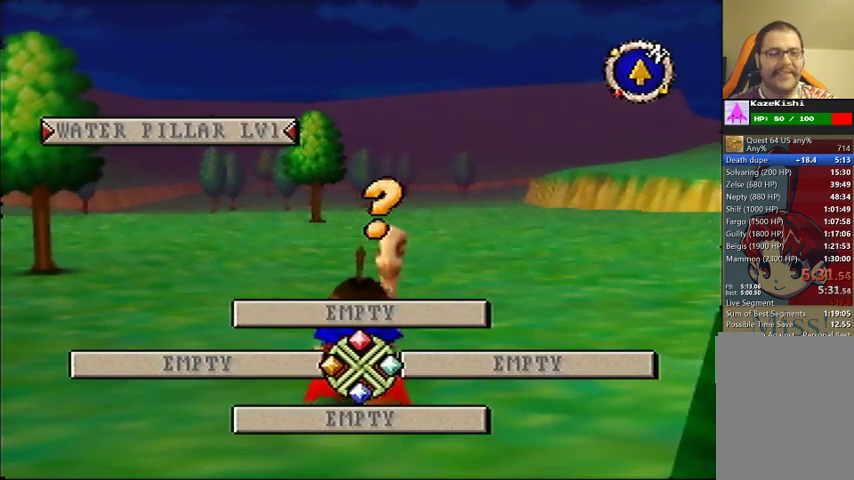
Gameplay with a controller (Nintendo layout); each line is a JSON object with the inputs held at the frame after it. "events" lists button and stick changes between this image and that frame as [ms after this image, input, new state], when the widget could be followed in between. Not read: DPAD_UP L3 R3.
{"buttons": ["C_DOWN"], "left_stick": "center", "events": [[467, "C_DOWN", "down"]]}
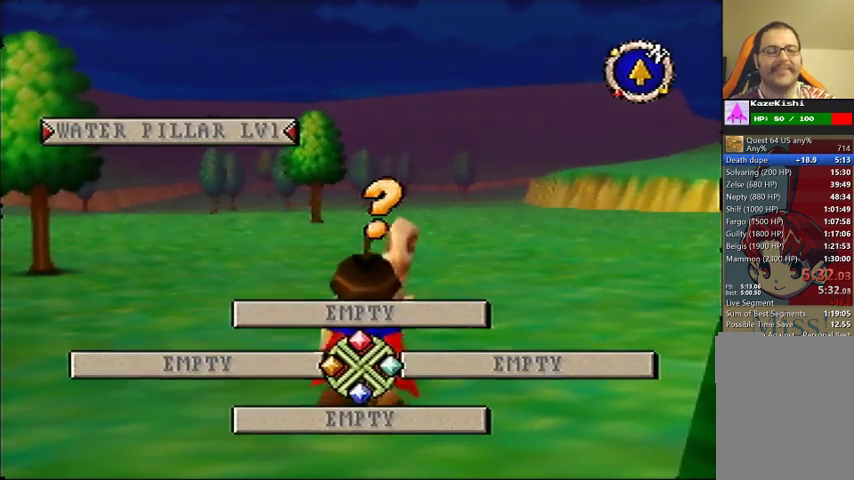
{"buttons": [], "left_stick": "center", "events": [[33, "C_DOWN", "up"]]}
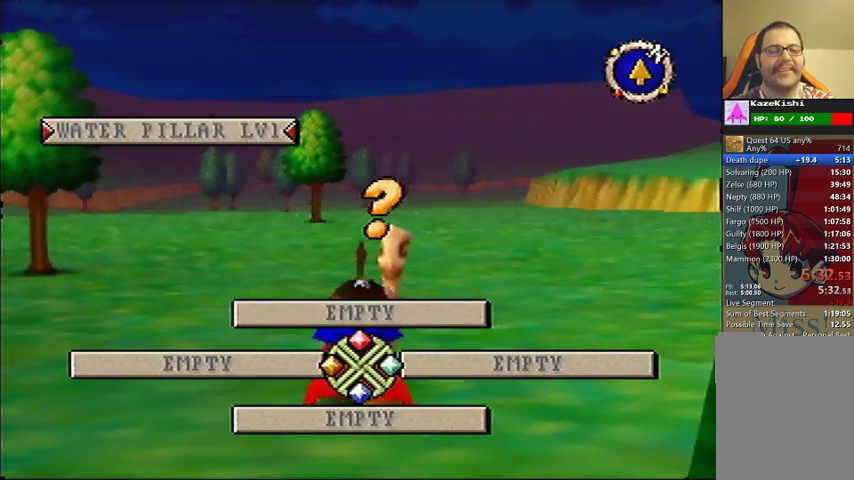
{"buttons": [], "left_stick": "center", "events": [[100, "C_DOWN", "down"], [200, "C_DOWN", "up"]]}
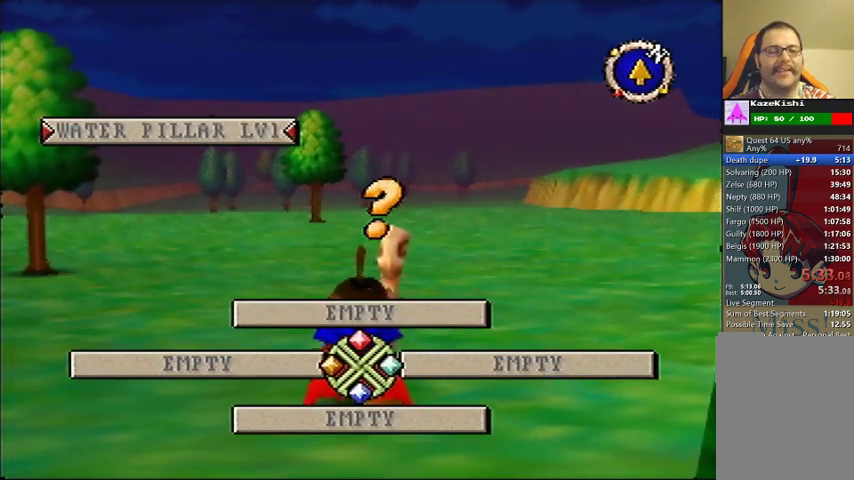
{"buttons": [], "left_stick": "center", "events": [[267, "C_DOWN", "down"], [367, "C_DOWN", "up"]]}
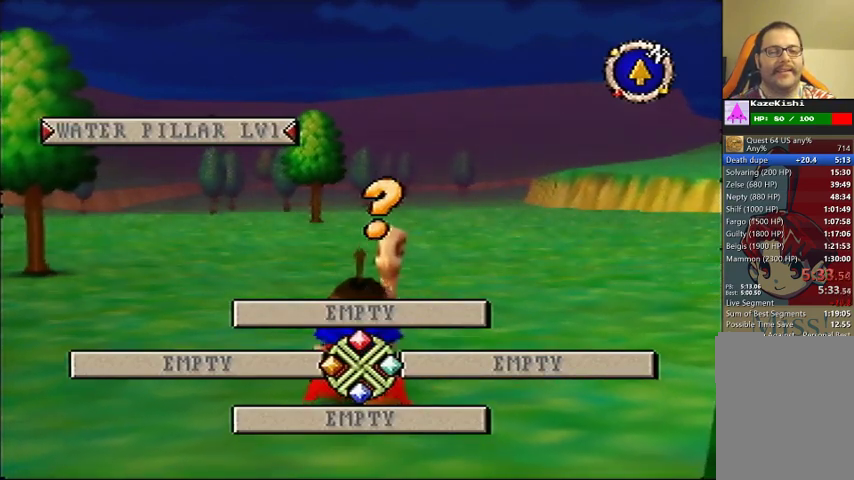
{"buttons": [], "left_stick": "center", "events": [[367, "C_DOWN", "down"], [433, "C_DOWN", "up"]]}
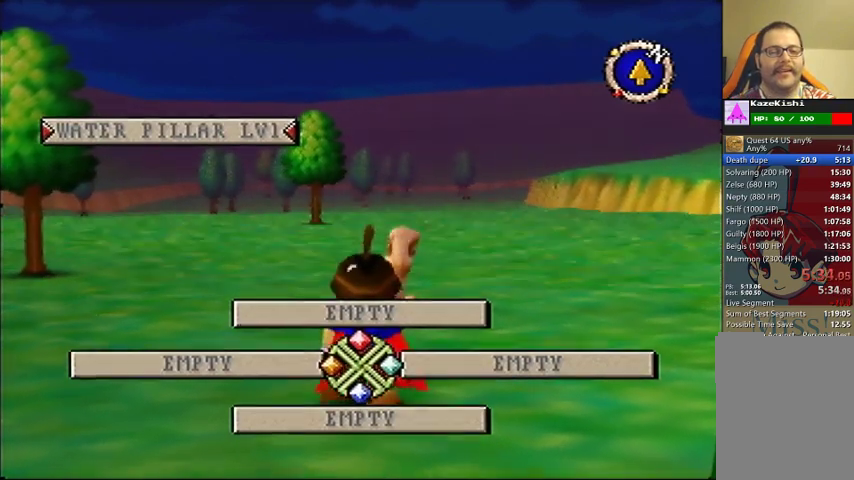
{"buttons": [], "left_stick": "center"}
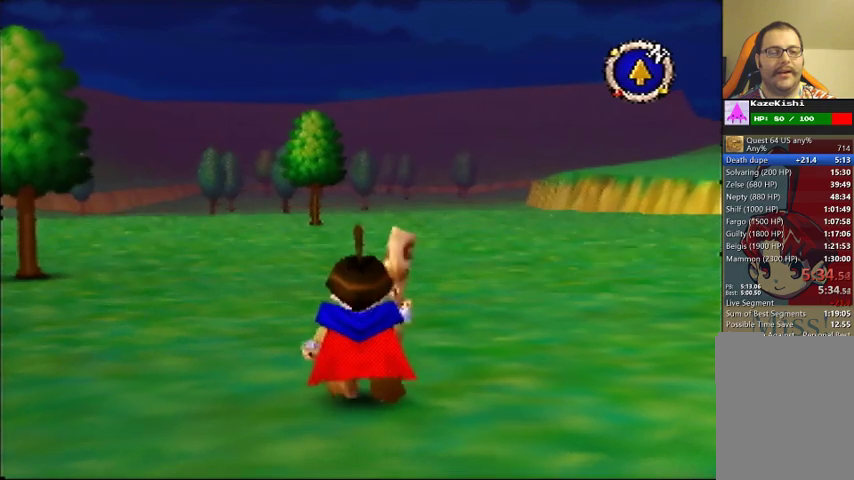
{"buttons": [], "left_stick": "down", "events": [[233, "left_stick", "down"]]}
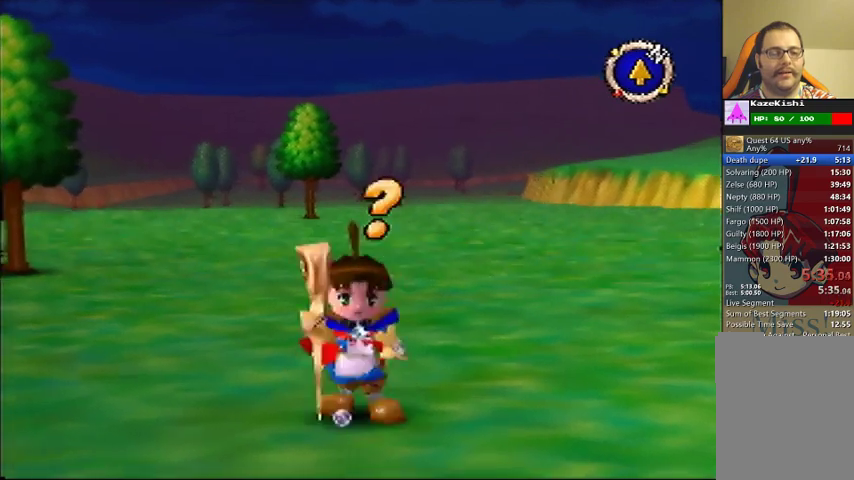
{"buttons": [], "left_stick": "down", "events": [[33, "C_DOWN", "down"], [200, "C_DOWN", "up"]]}
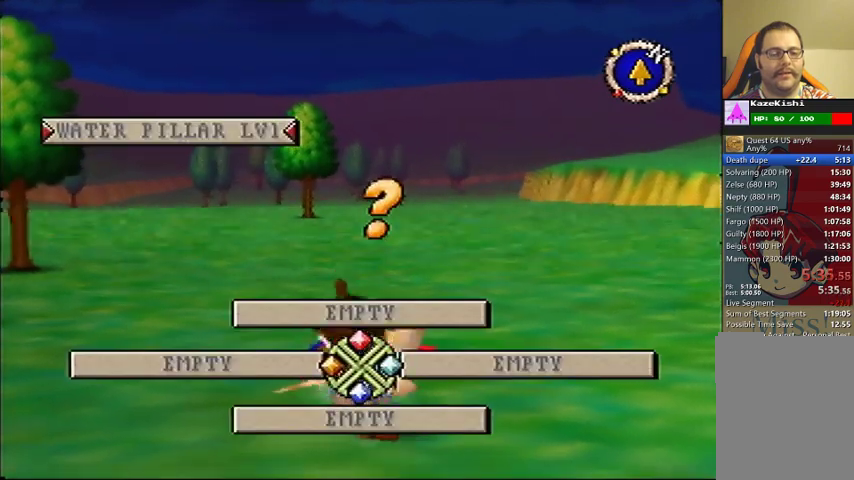
{"buttons": [], "left_stick": "down-right", "events": [[133, "C_DOWN", "down"], [233, "C_DOWN", "up"], [467, "left_stick", "down-right"]]}
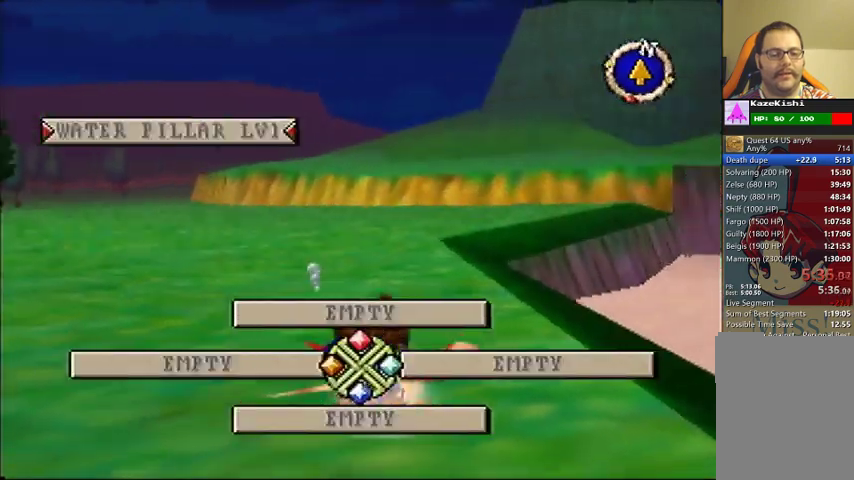
{"buttons": [], "left_stick": "down-right"}